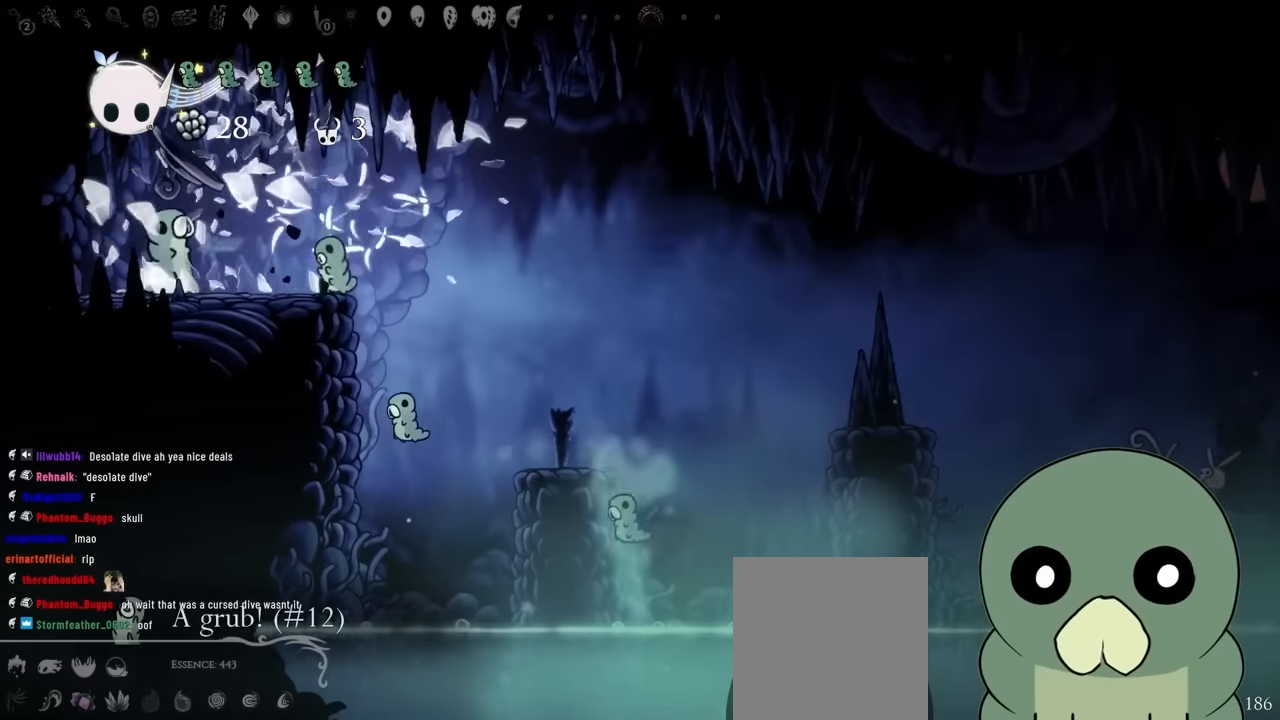
Gameplay with a controller (Xbox layout); each line is a JSON object with the inputs held at the frame after it (dt_ms = milliseconds from this image to that frame). "events" lists button and stick changes between this image and that frame as [ms after this image, input, new state], when the widget could be followed in between. Not read: B DPAD_DOWN DPAD_LEFT DPAD_RIGHT DPAD_UP L3 R3 START.
{"dt_ms": 500, "buttons": [], "left_stick": "center", "right_stick": "center", "events": [[300, "A", "down"], [417, "A", "up"]]}
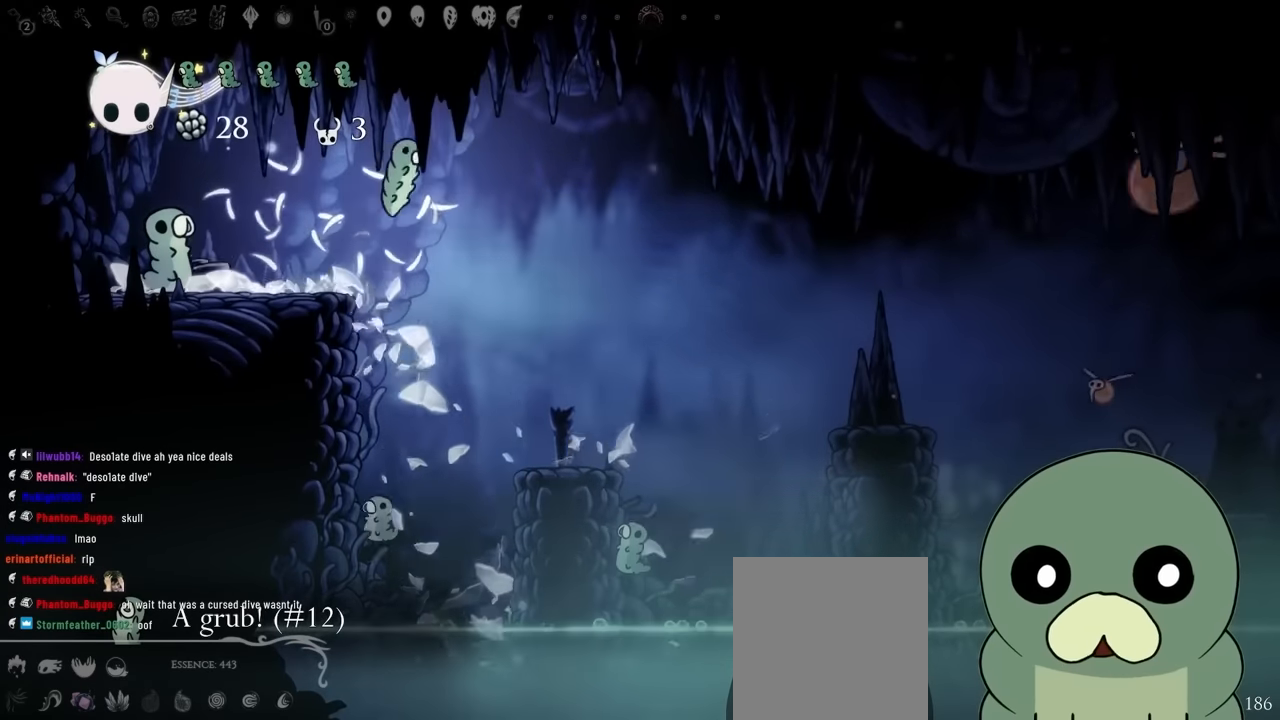
{"dt_ms": 500, "buttons": ["A"], "left_stick": "center", "right_stick": "center", "events": [[500, "A", "down"]]}
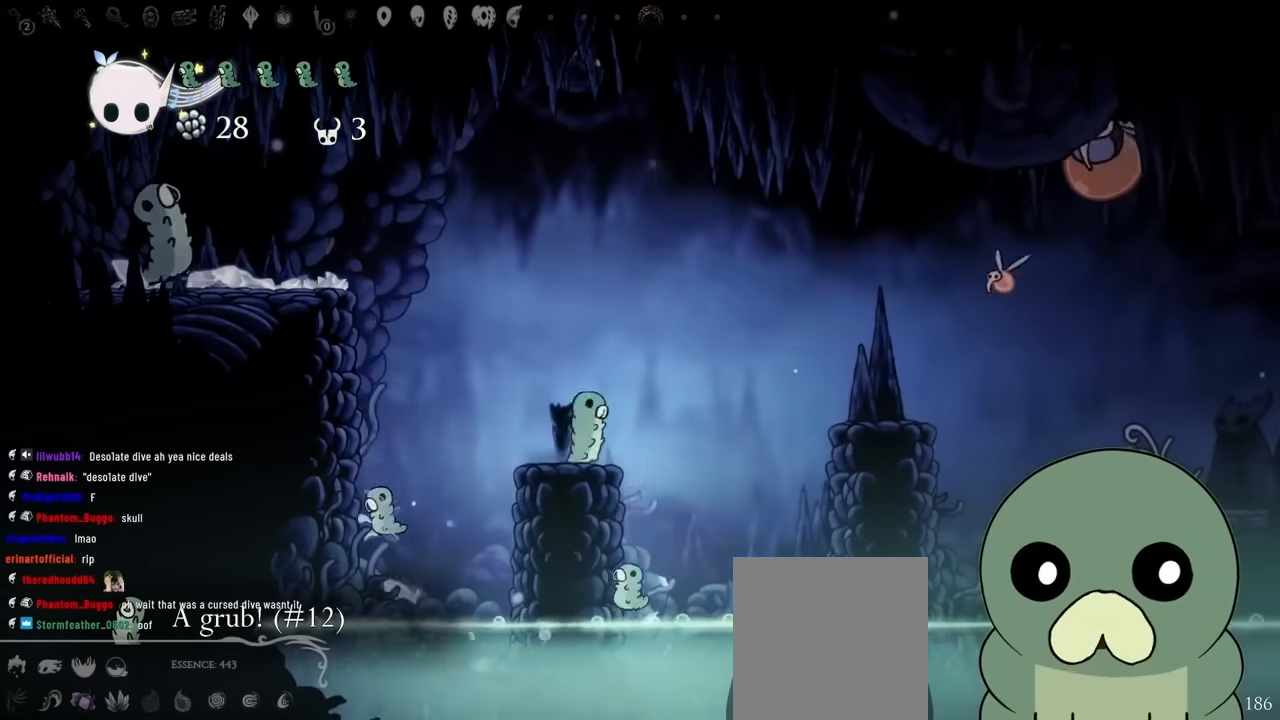
{"dt_ms": 500, "buttons": [], "left_stick": "center", "right_stick": "center"}
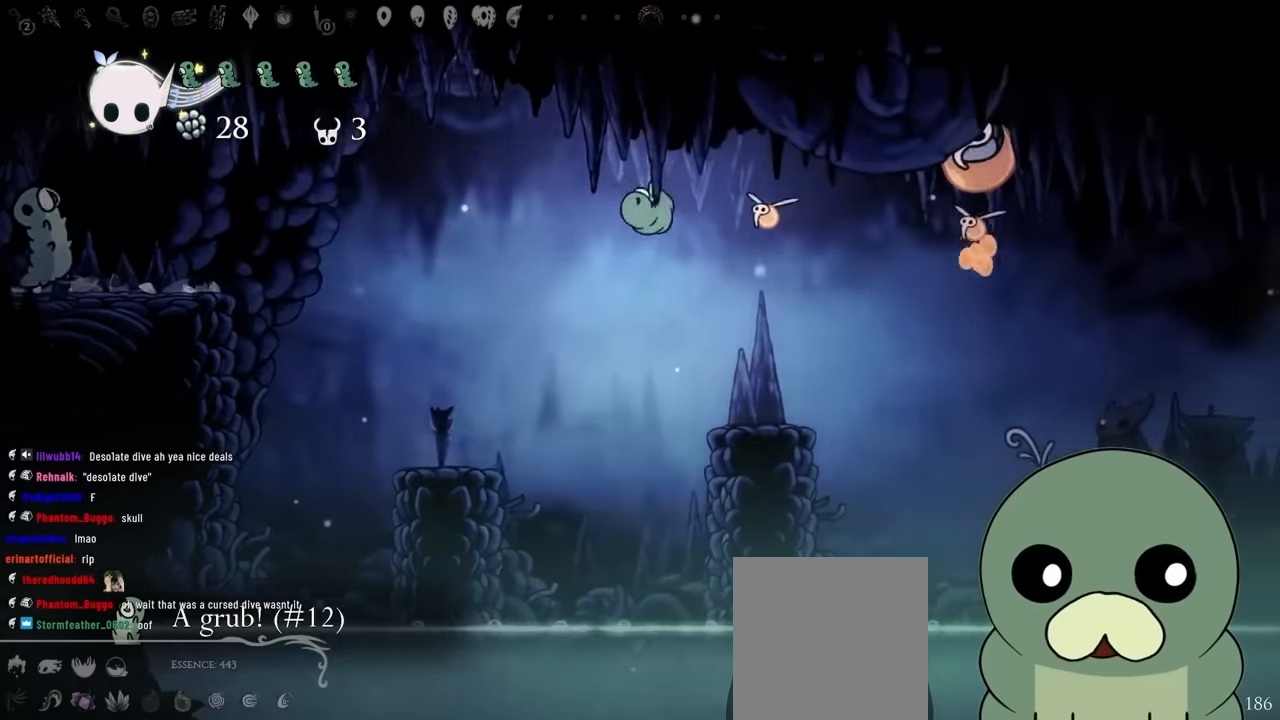
{"dt_ms": 500, "buttons": ["A"], "left_stick": "center", "right_stick": "center", "events": [[134, "X", "down"], [300, "X", "up"], [400, "A", "down"]]}
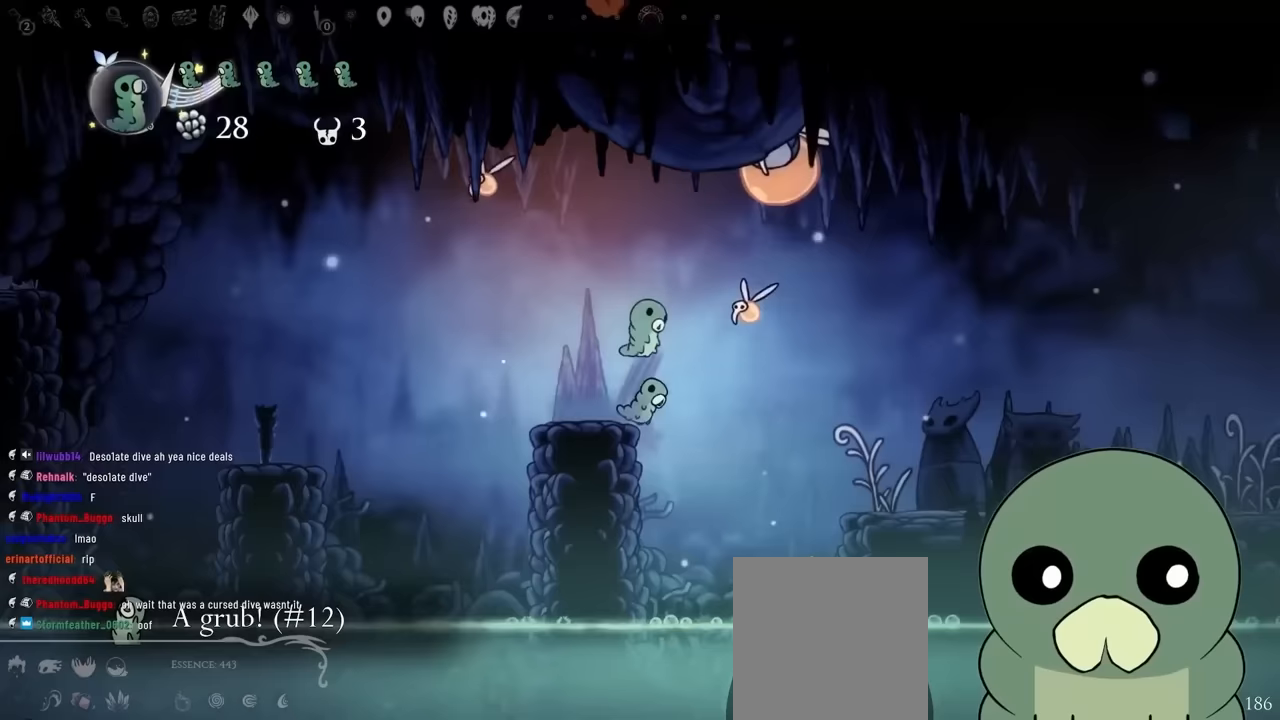
{"dt_ms": 500, "buttons": [], "left_stick": "center", "right_stick": "center"}
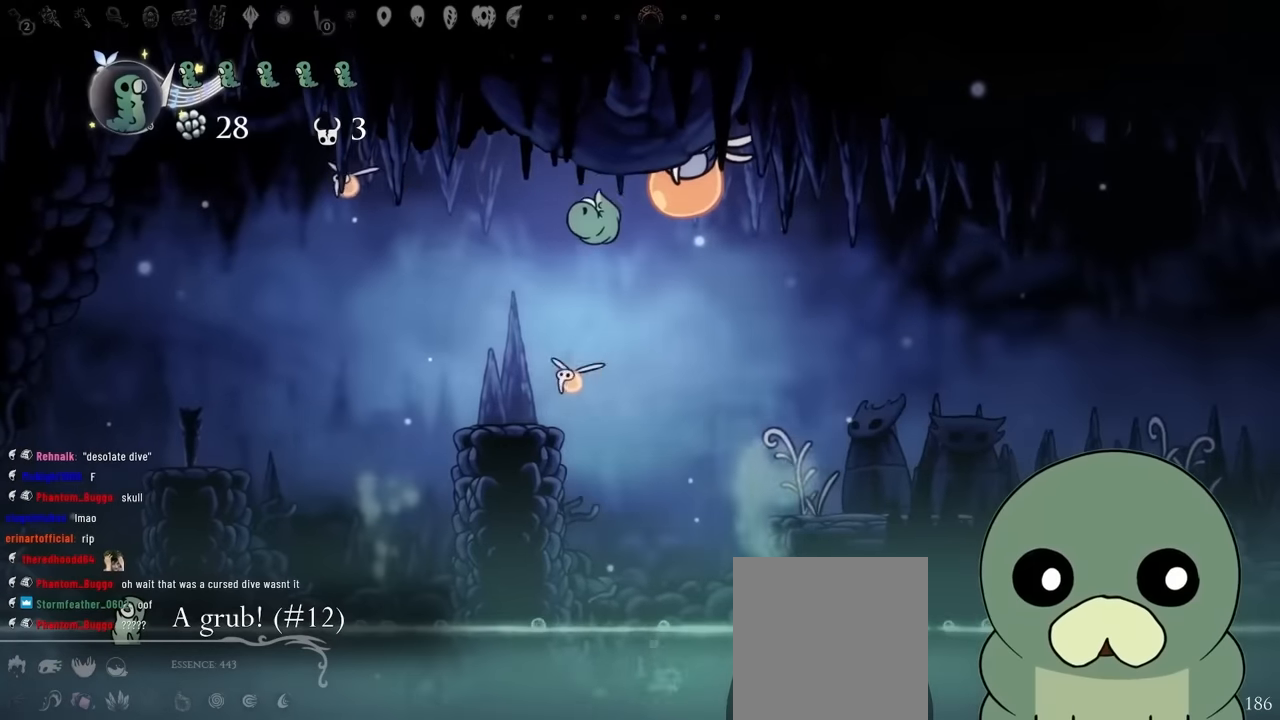
{"dt_ms": 500, "buttons": ["A"], "left_stick": "center", "right_stick": "center", "events": [[167, "X", "down"], [300, "X", "up"], [383, "A", "down"]]}
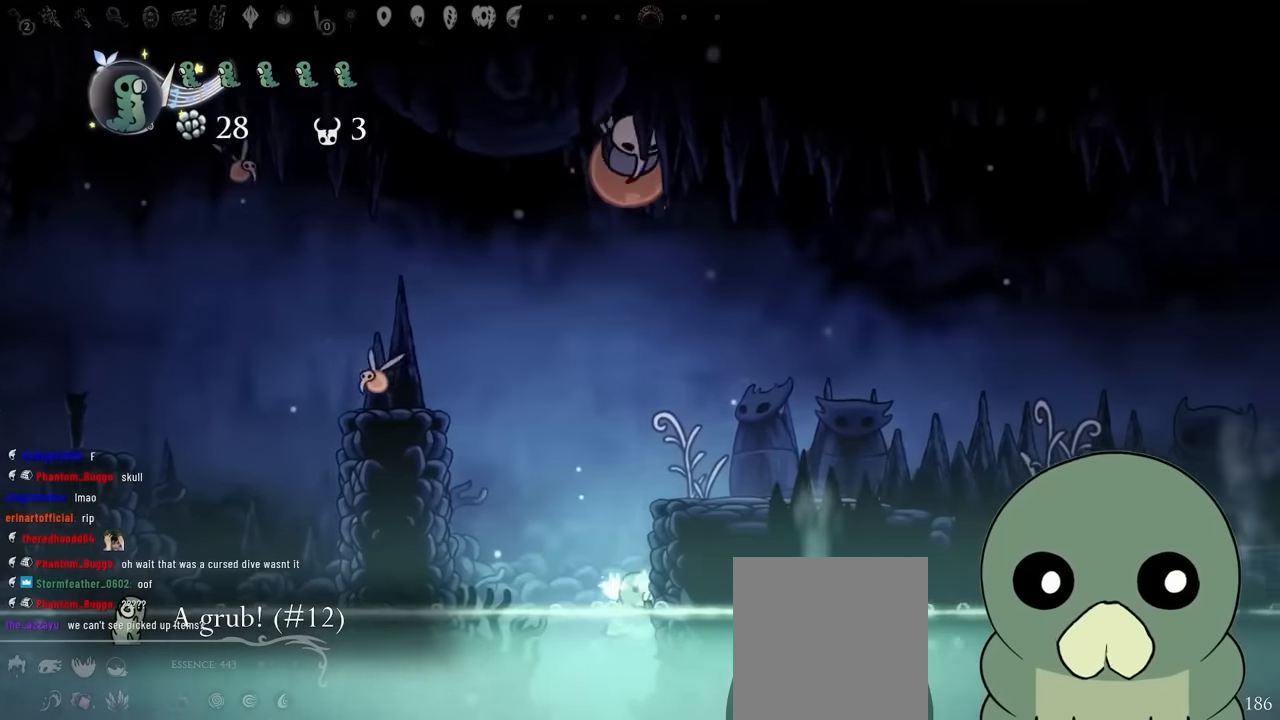
{"dt_ms": 500, "buttons": ["A"], "left_stick": "center", "right_stick": "center", "events": [[300, "A", "up"], [367, "A", "down"]]}
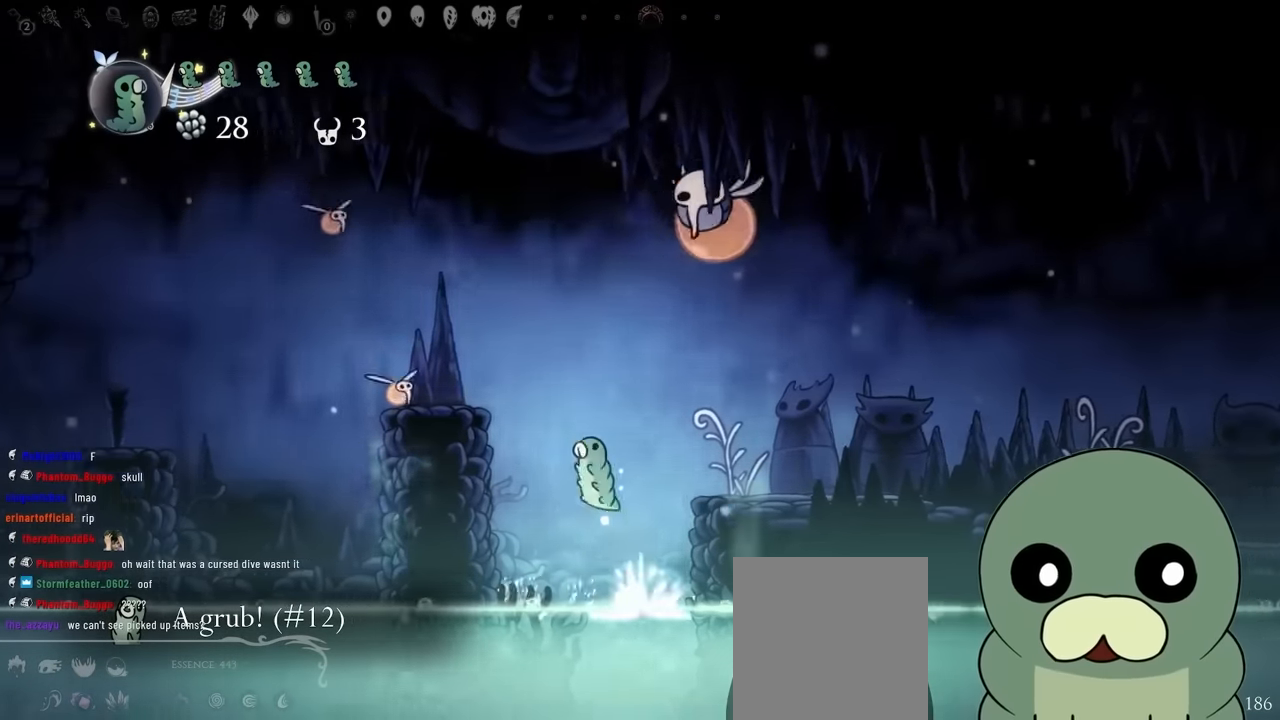
{"dt_ms": 500, "buttons": ["X"], "left_stick": "center", "right_stick": "center", "events": [[367, "X", "down"], [417, "A", "up"]]}
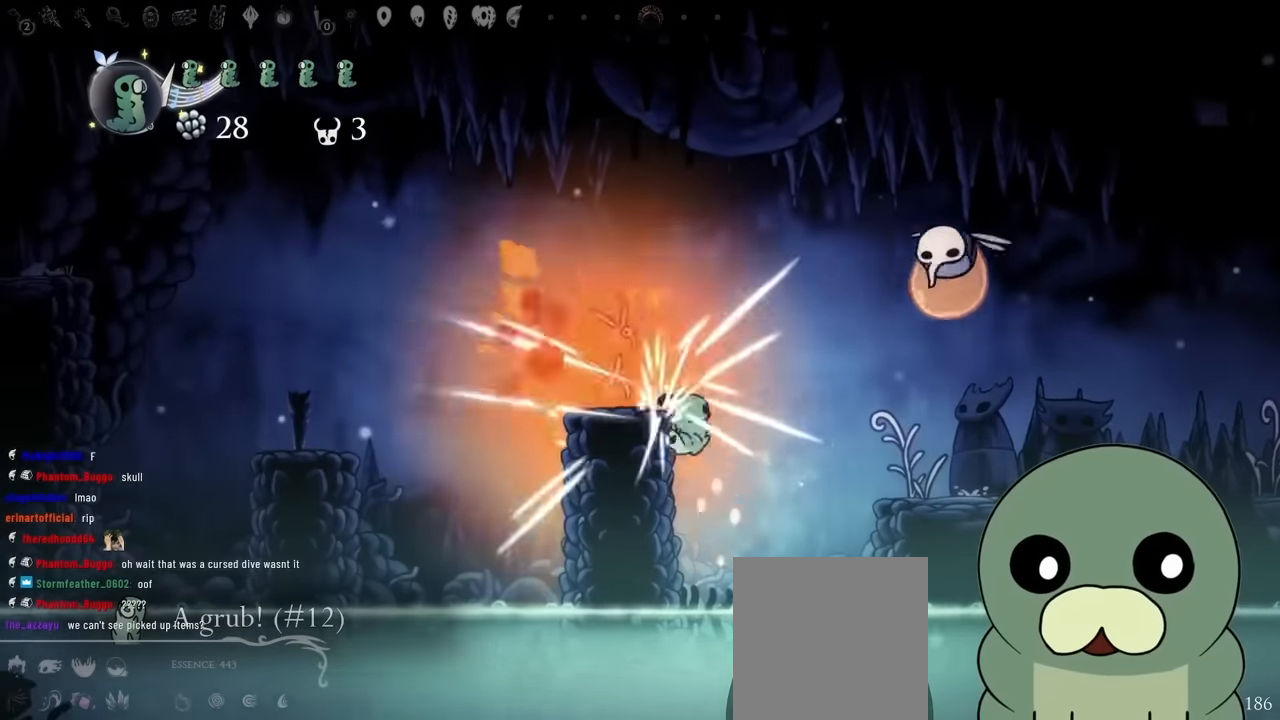
{"dt_ms": 500, "buttons": ["A"], "left_stick": "center", "right_stick": "center"}
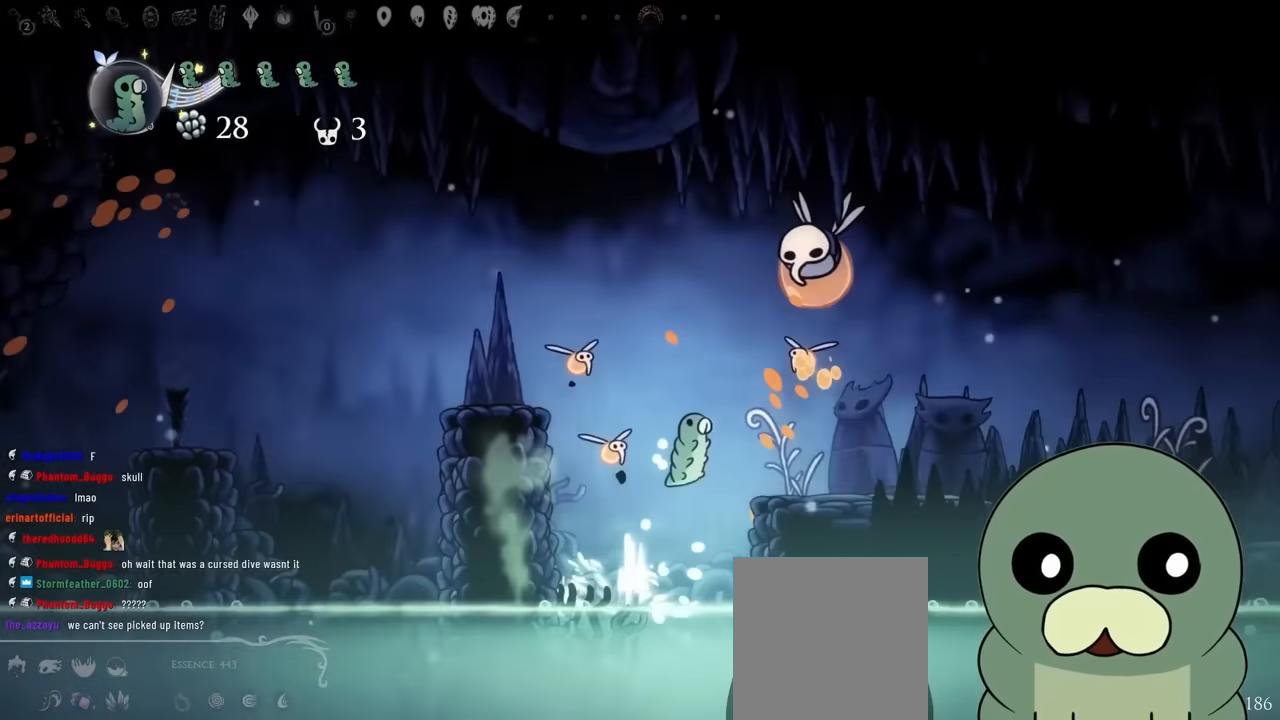
{"dt_ms": 500, "buttons": [], "left_stick": "center", "right_stick": "center", "events": [[150, "A", "up"]]}
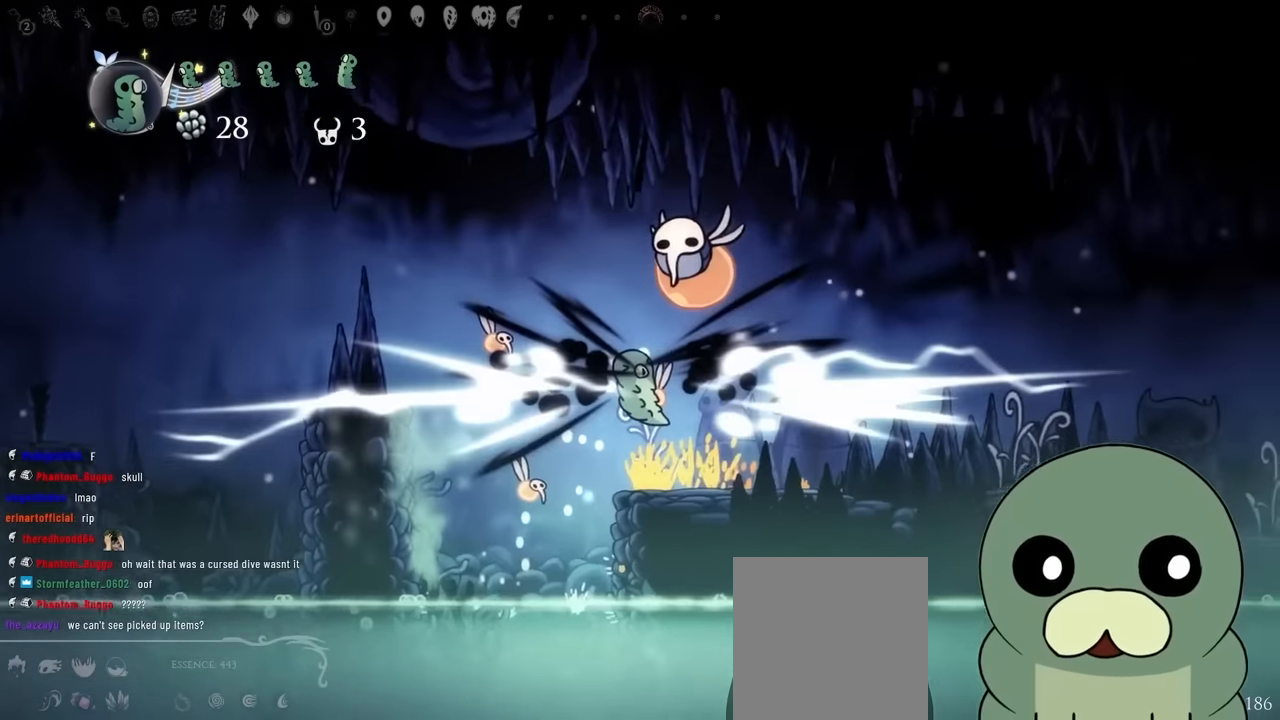
{"dt_ms": 1000, "buttons": ["X"], "left_stick": "center", "right_stick": "center"}
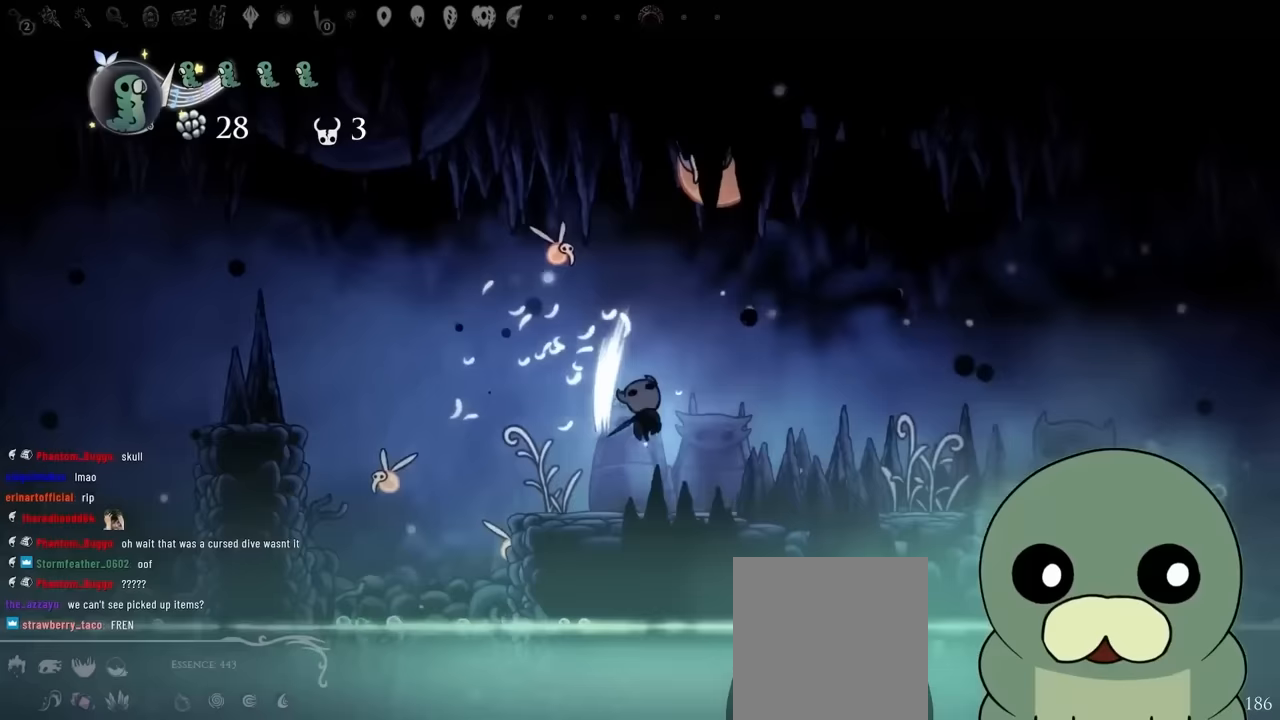
{"dt_ms": 500, "buttons": ["X"], "left_stick": "center", "right_stick": "center", "events": [[100, "X", "up"], [233, "A", "down"], [400, "X", "down"], [500, "A", "up"]]}
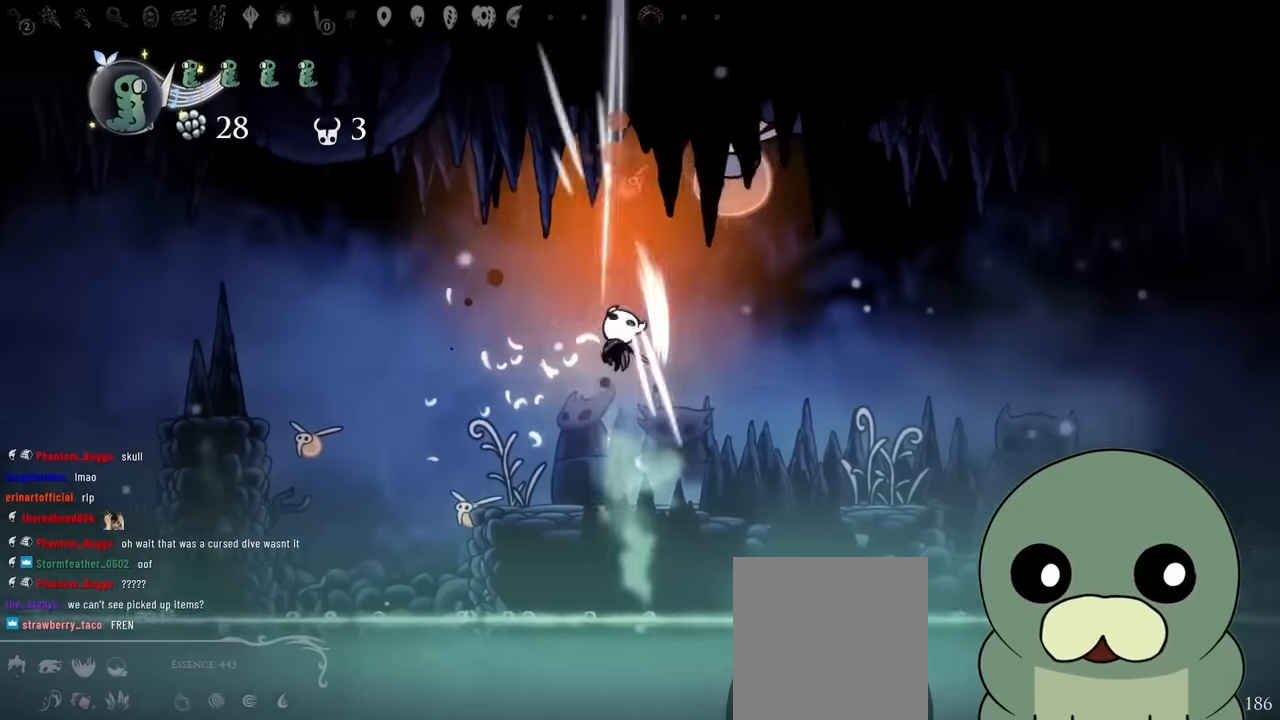
{"dt_ms": 500, "buttons": ["A"], "left_stick": "center", "right_stick": "center", "events": [[200, "X", "up"], [400, "A", "down"]]}
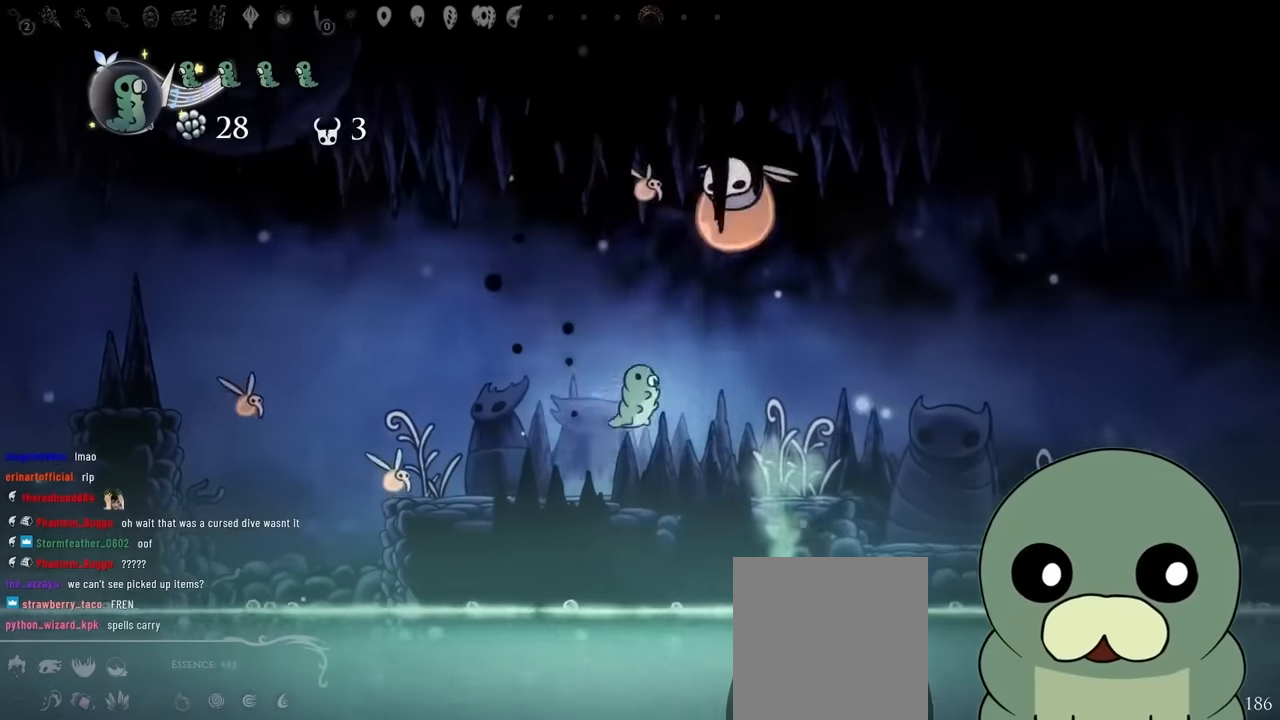
{"dt_ms": 500, "buttons": [], "left_stick": "center", "right_stick": "center"}
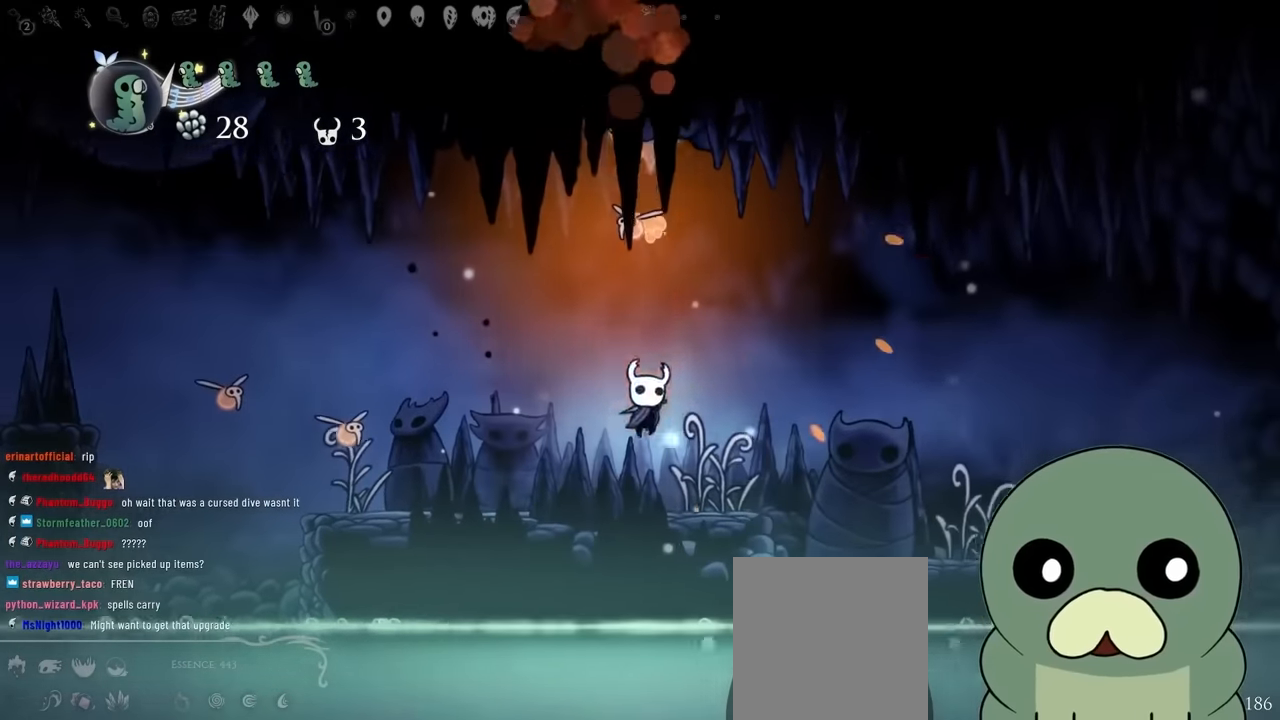
{"dt_ms": 500, "buttons": [], "left_stick": "center", "right_stick": "center", "events": []}
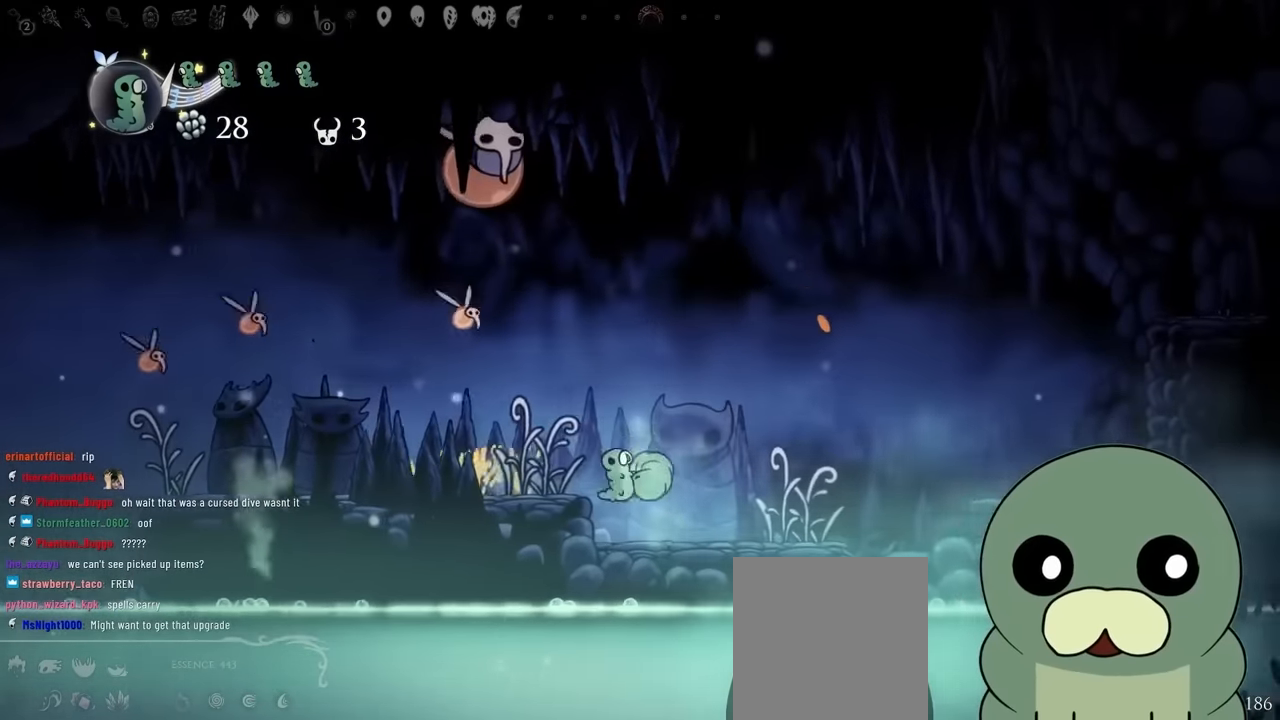
{"dt_ms": 500, "buttons": [], "left_stick": "center", "right_stick": "center", "events": [[17, "A", "down"], [150, "X", "down"], [200, "A", "up"], [367, "X", "up"]]}
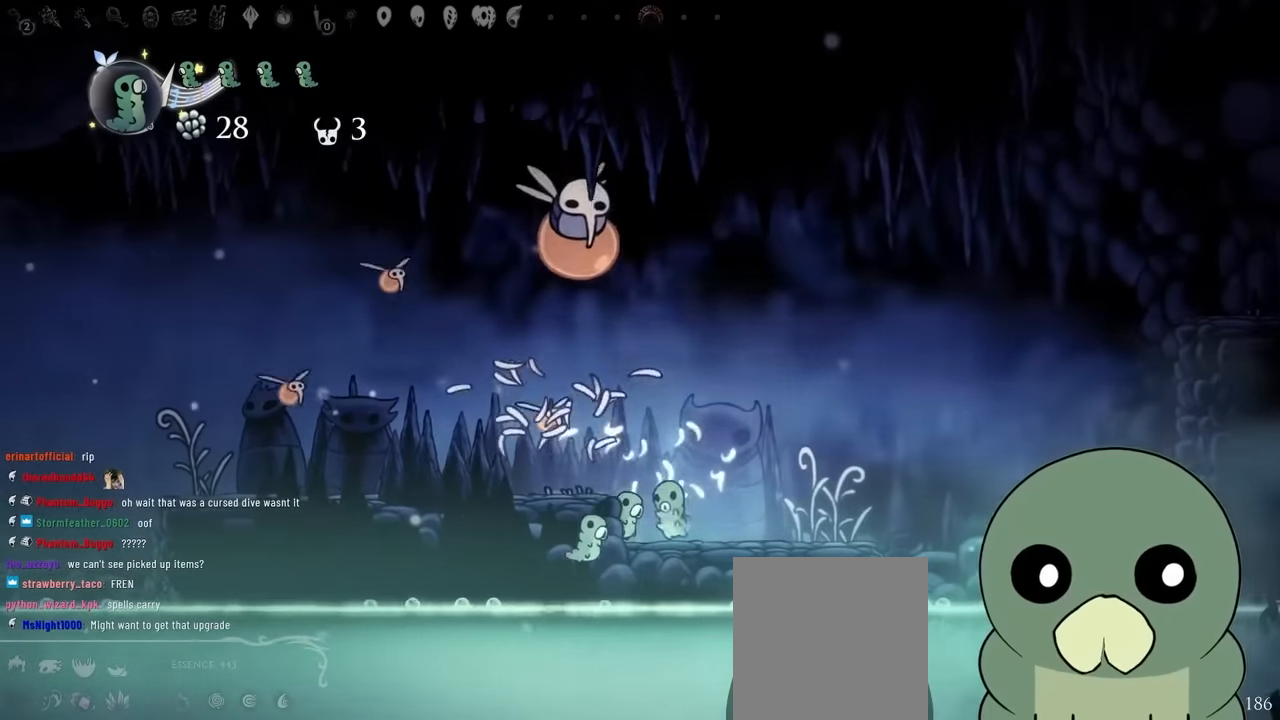
{"dt_ms": 500, "buttons": ["A"], "left_stick": "center", "right_stick": "center", "events": [[50, "A", "down"], [100, "X", "down"], [167, "A", "up"], [300, "X", "up"], [433, "A", "down"]]}
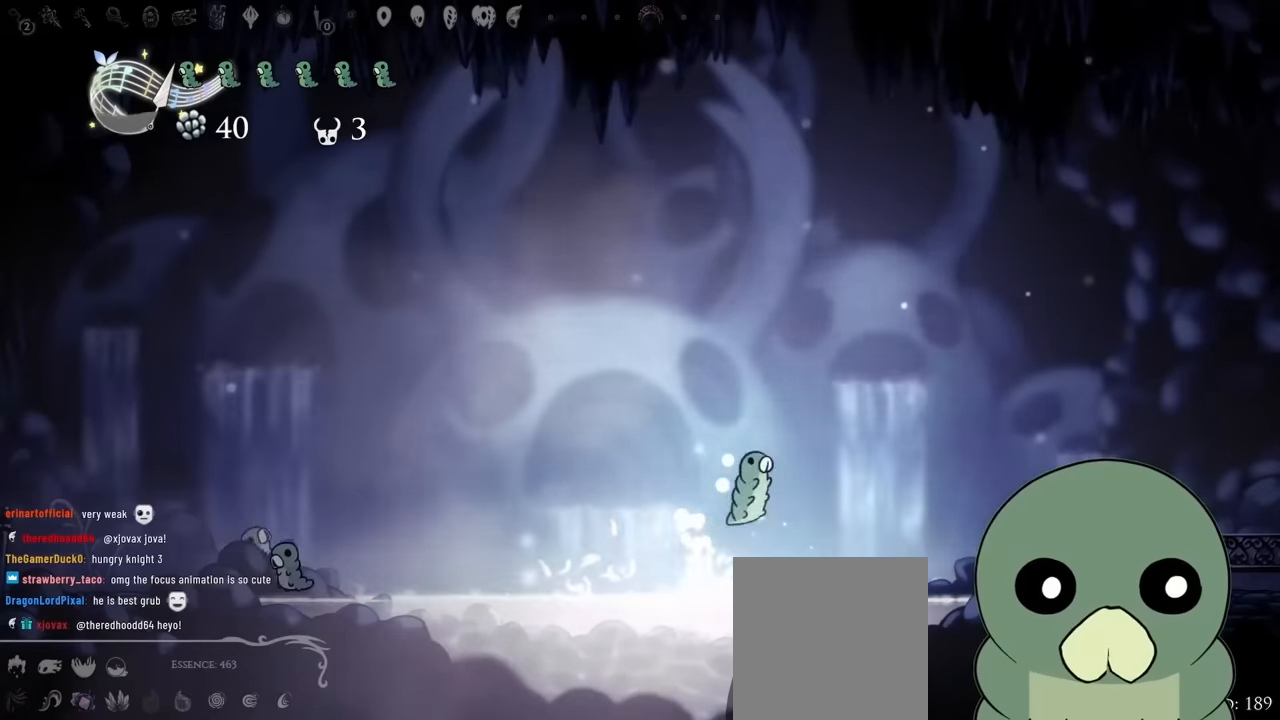
{"dt_ms": 500, "buttons": ["A"], "left_stick": "center", "right_stick": "center", "events": [[133, "A", "up"], [483, "A", "down"]]}
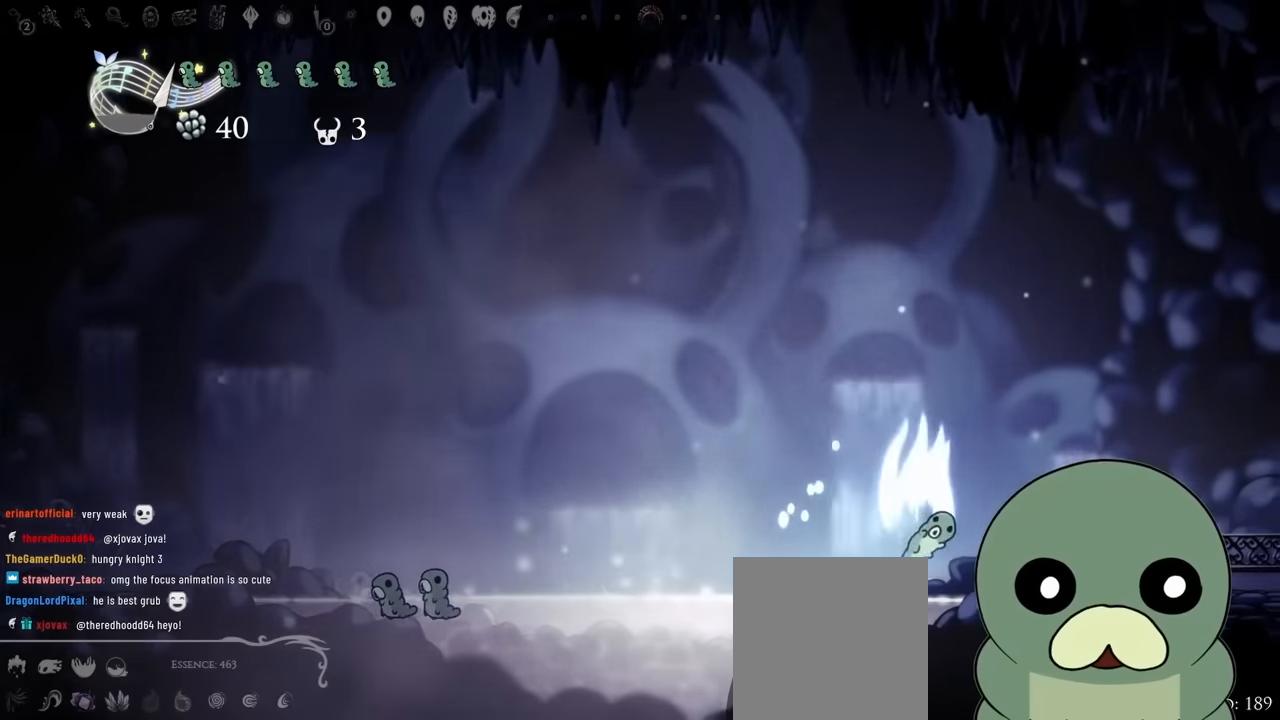
{"dt_ms": 500, "buttons": [], "left_stick": "center", "right_stick": "center", "events": [[150, "A", "up"]]}
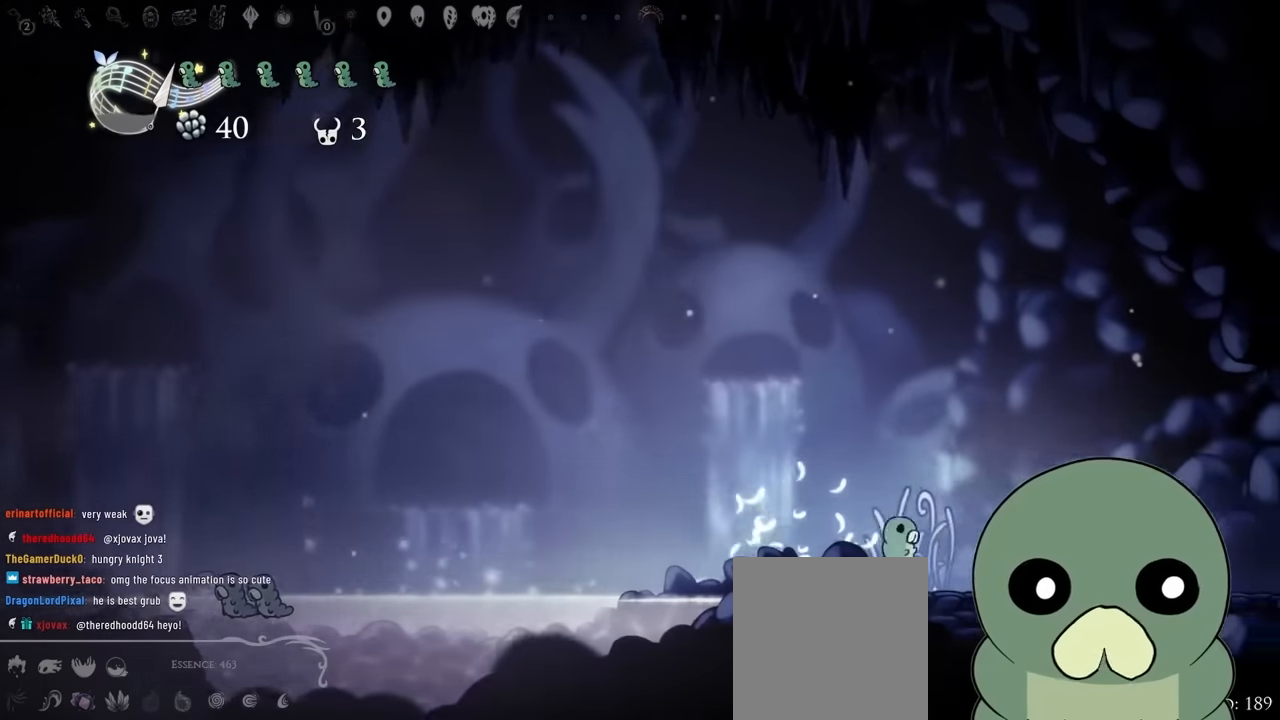
{"dt_ms": 500, "buttons": [], "left_stick": "center", "right_stick": "center", "events": []}
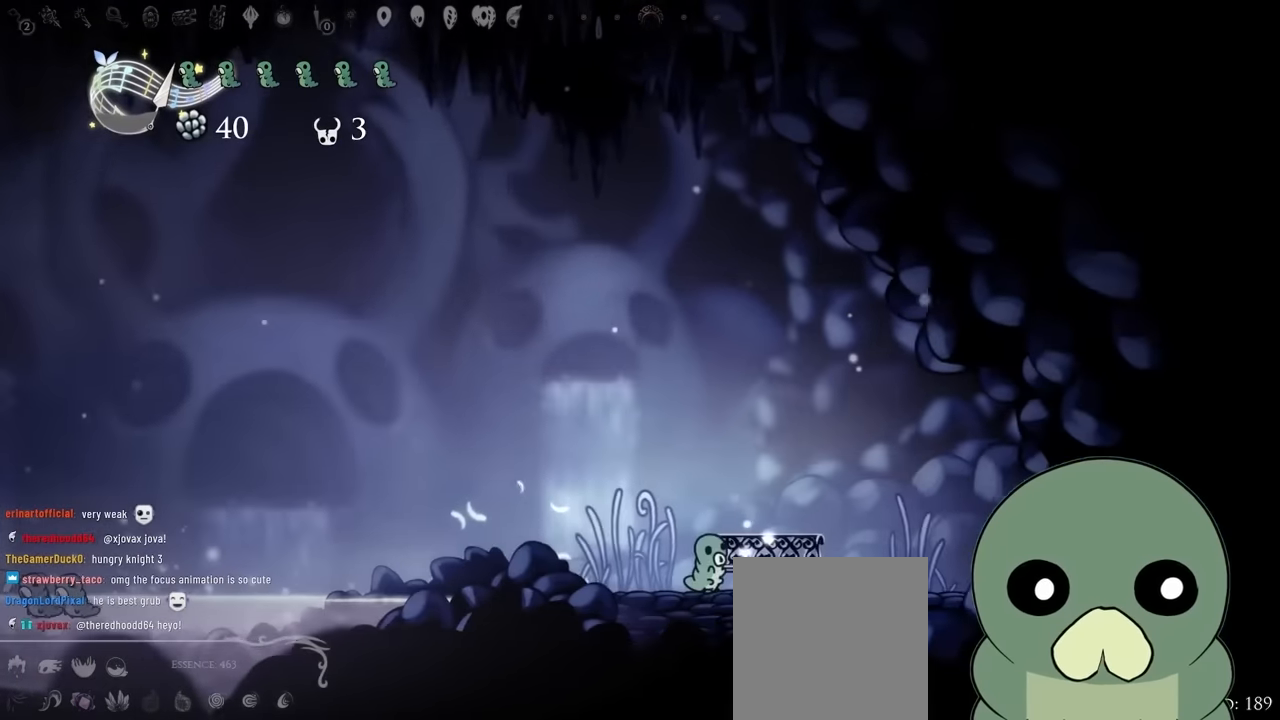
{"dt_ms": 500, "buttons": [], "left_stick": "center", "right_stick": "center", "events": []}
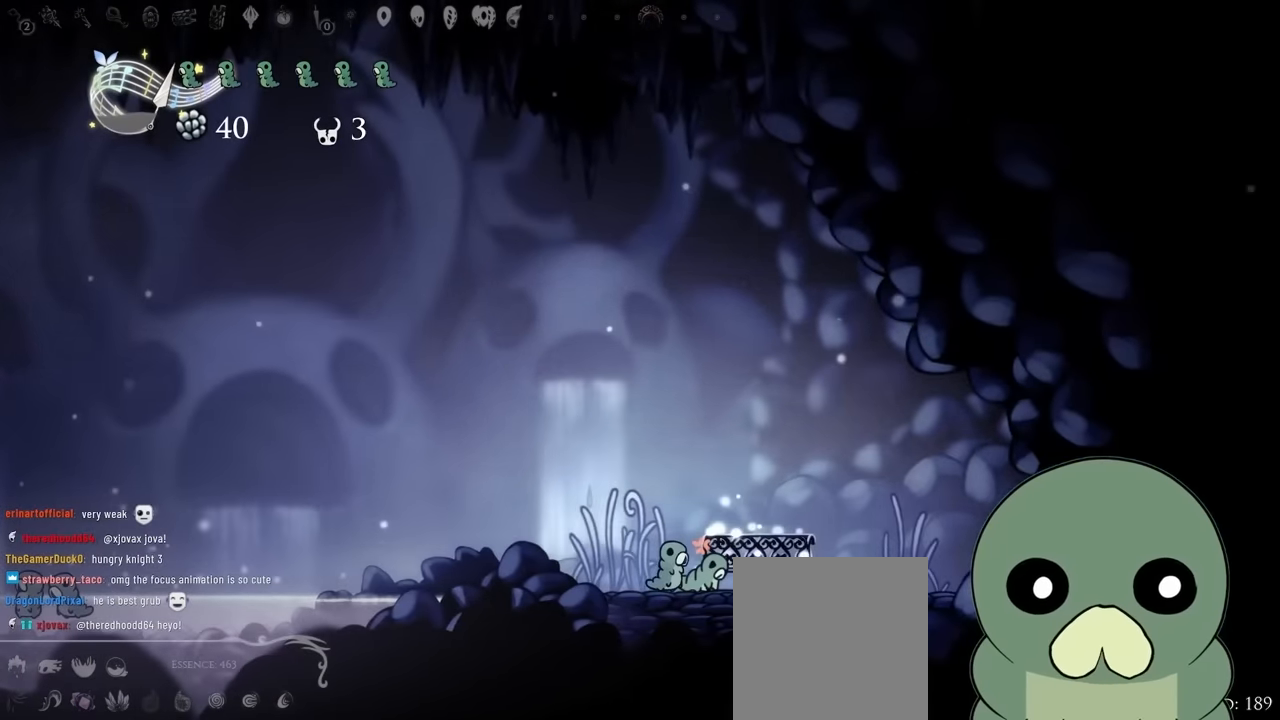
{"dt_ms": 500, "buttons": [], "left_stick": "center", "right_stick": "center", "events": []}
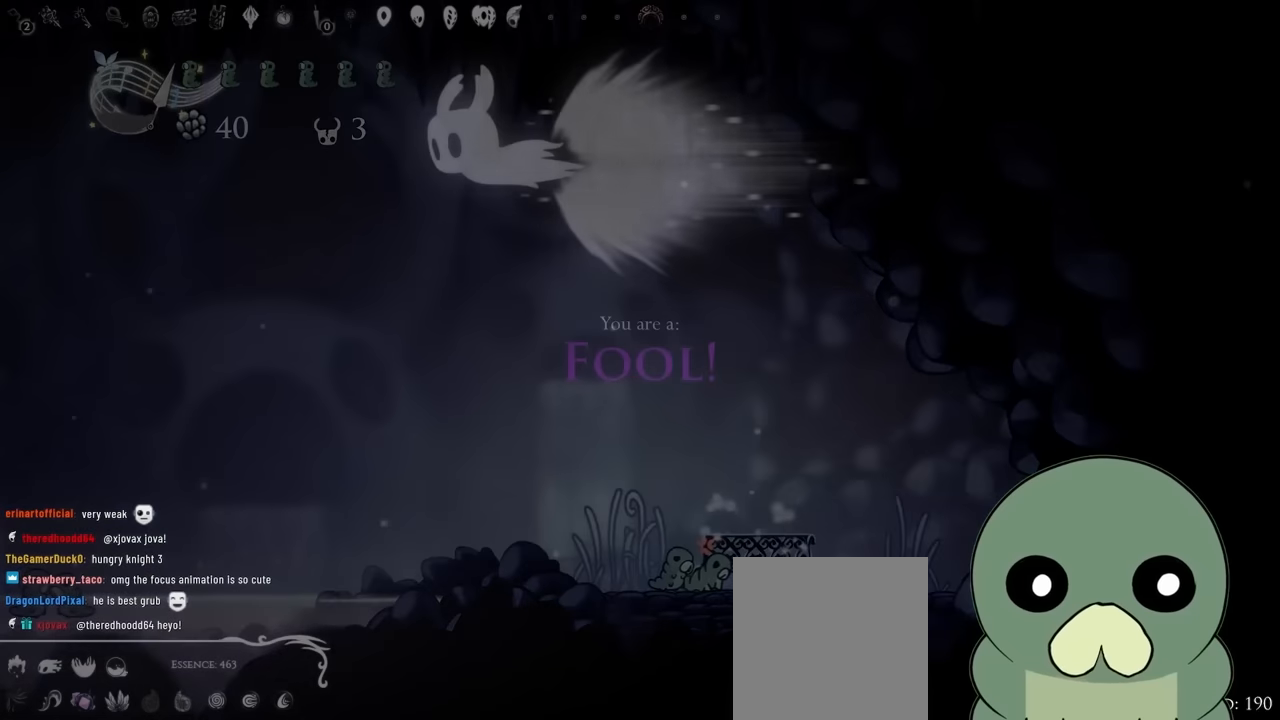
{"dt_ms": 500, "buttons": [], "left_stick": "center", "right_stick": "center", "events": []}
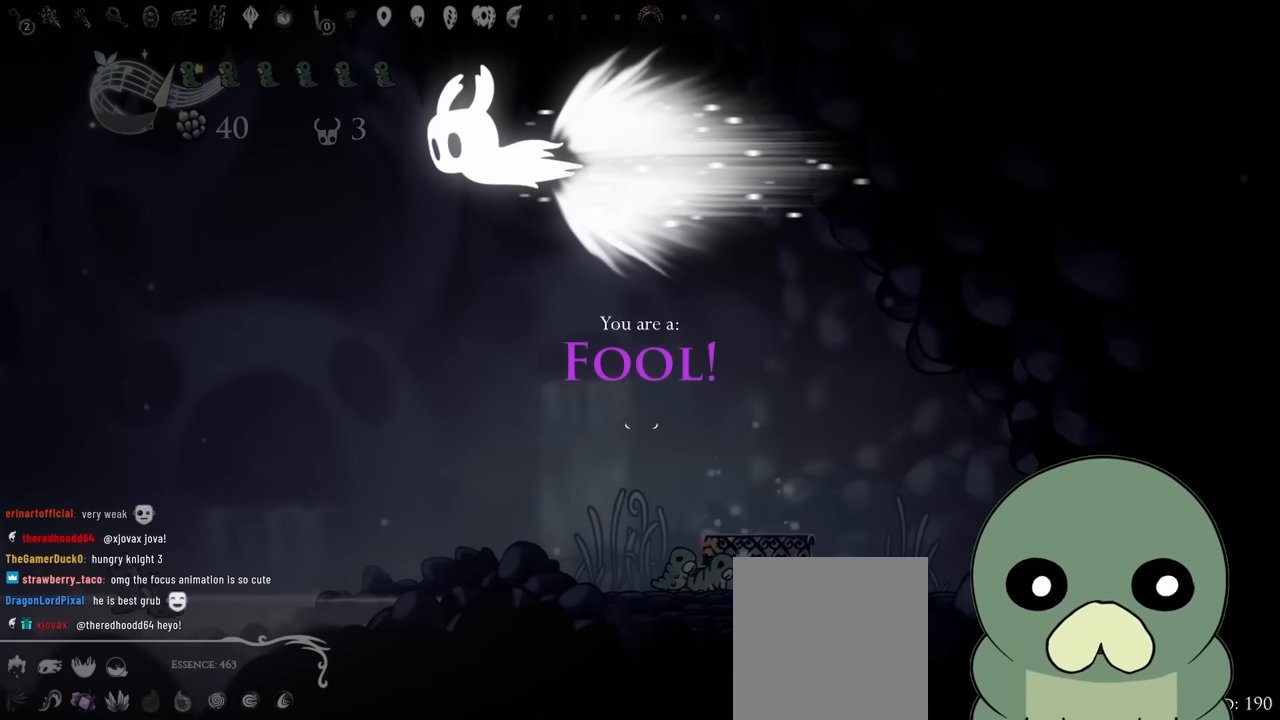
{"dt_ms": 500, "buttons": [], "left_stick": "center", "right_stick": "center", "events": []}
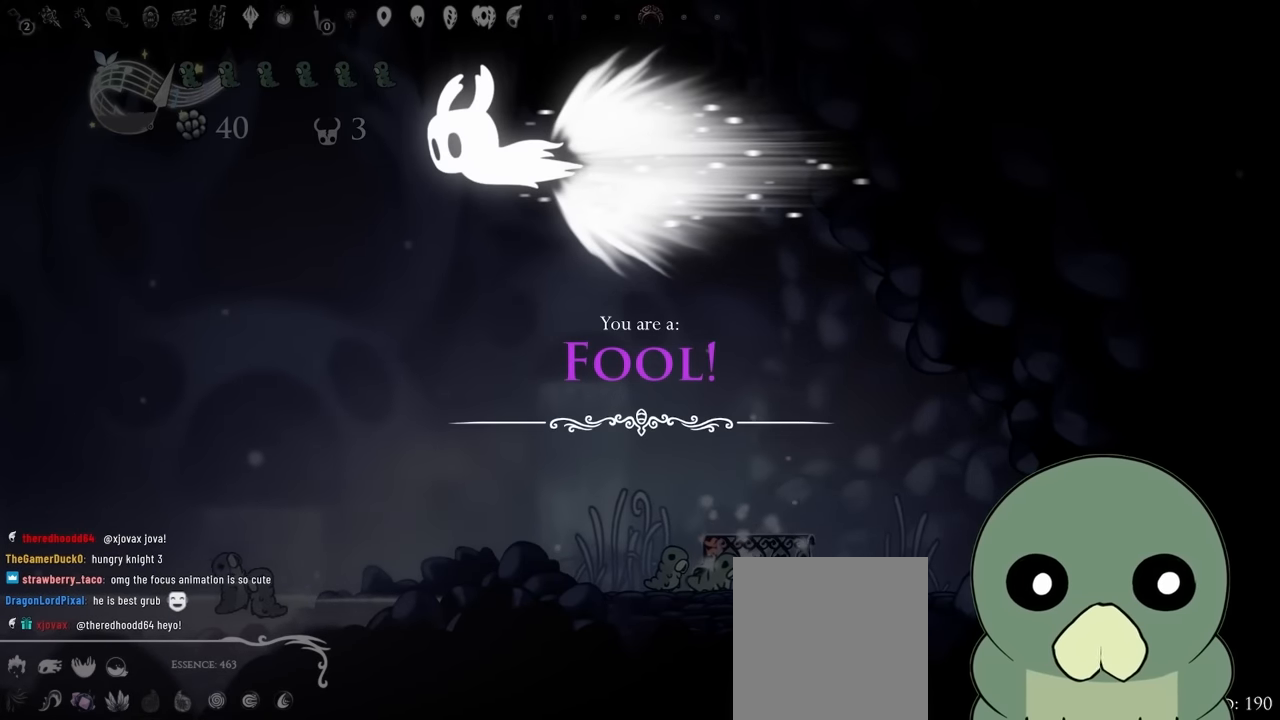
{"dt_ms": 500, "buttons": [], "left_stick": "center", "right_stick": "center", "events": []}
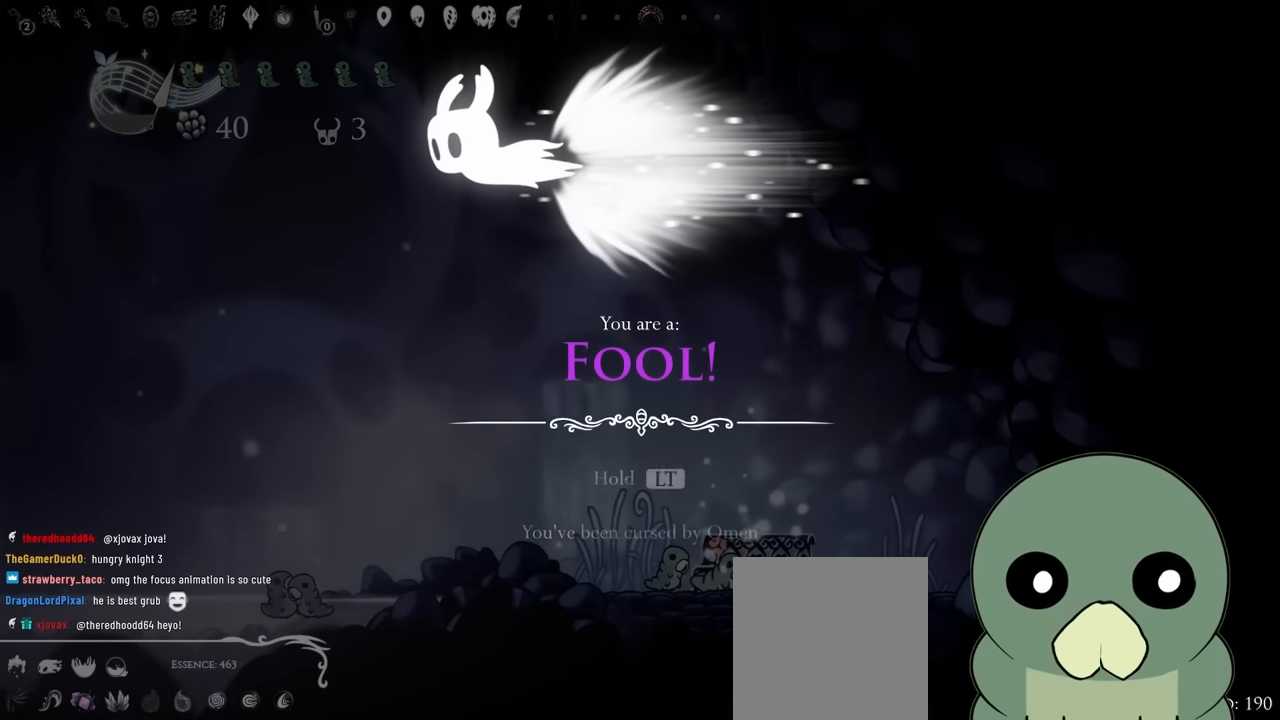
{"dt_ms": 500, "buttons": [], "left_stick": "center", "right_stick": "center", "events": []}
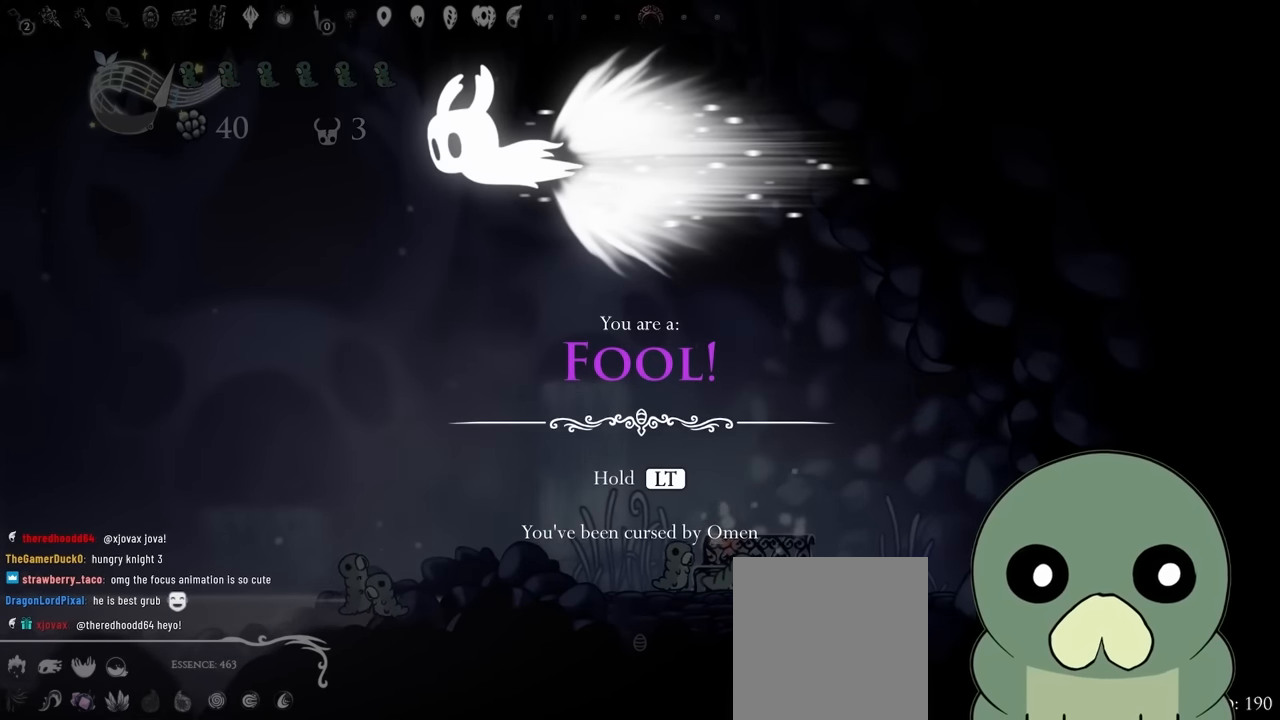
{"dt_ms": 500, "buttons": [], "left_stick": "center", "right_stick": "center", "events": [[166, "A", "down"], [383, "A", "up"]]}
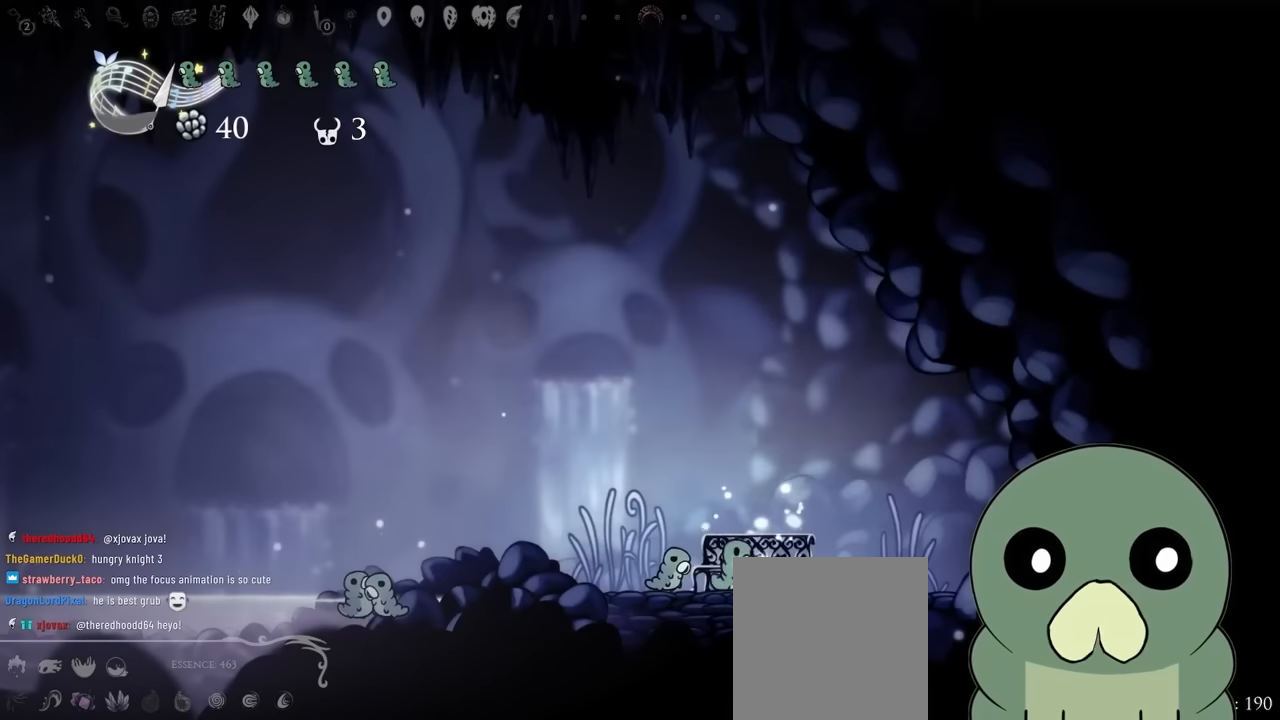
{"dt_ms": 500, "buttons": ["A"], "left_stick": "center", "right_stick": "center", "events": [[316, "A", "down"]]}
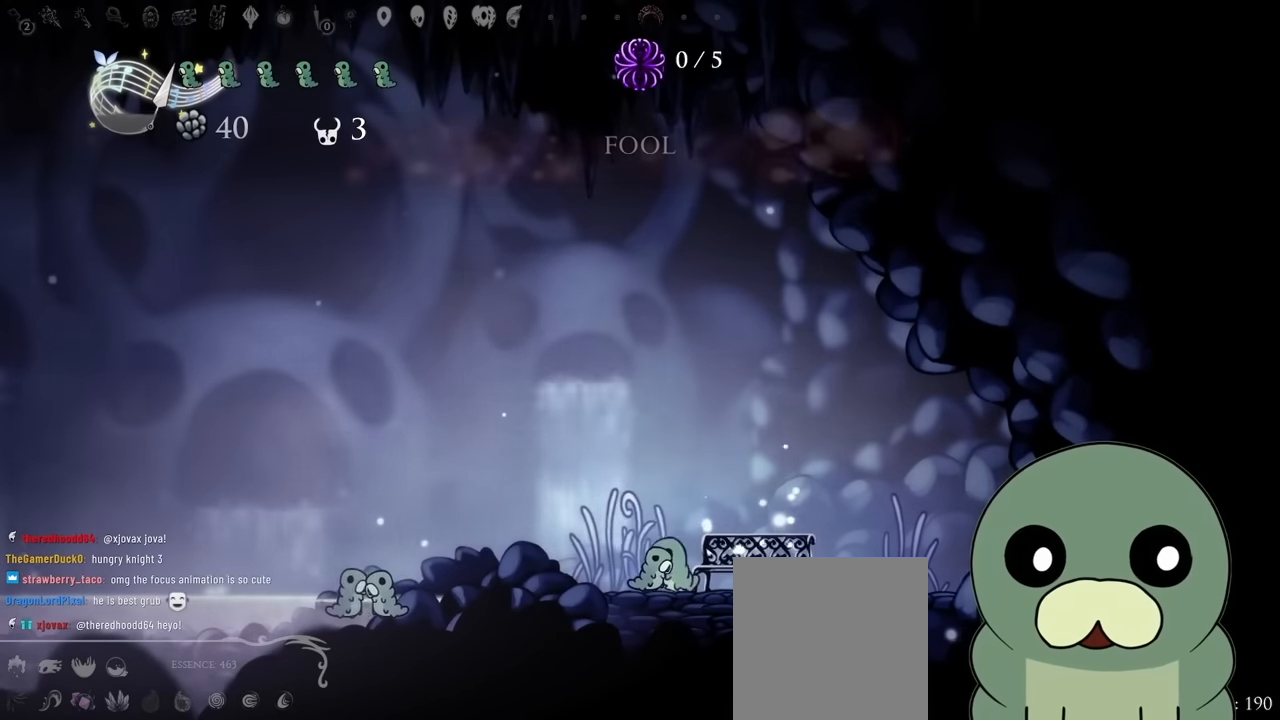
{"dt_ms": 500, "buttons": [], "left_stick": "center", "right_stick": "center", "events": [[33, "A", "up"], [166, "A", "down"], [300, "A", "up"]]}
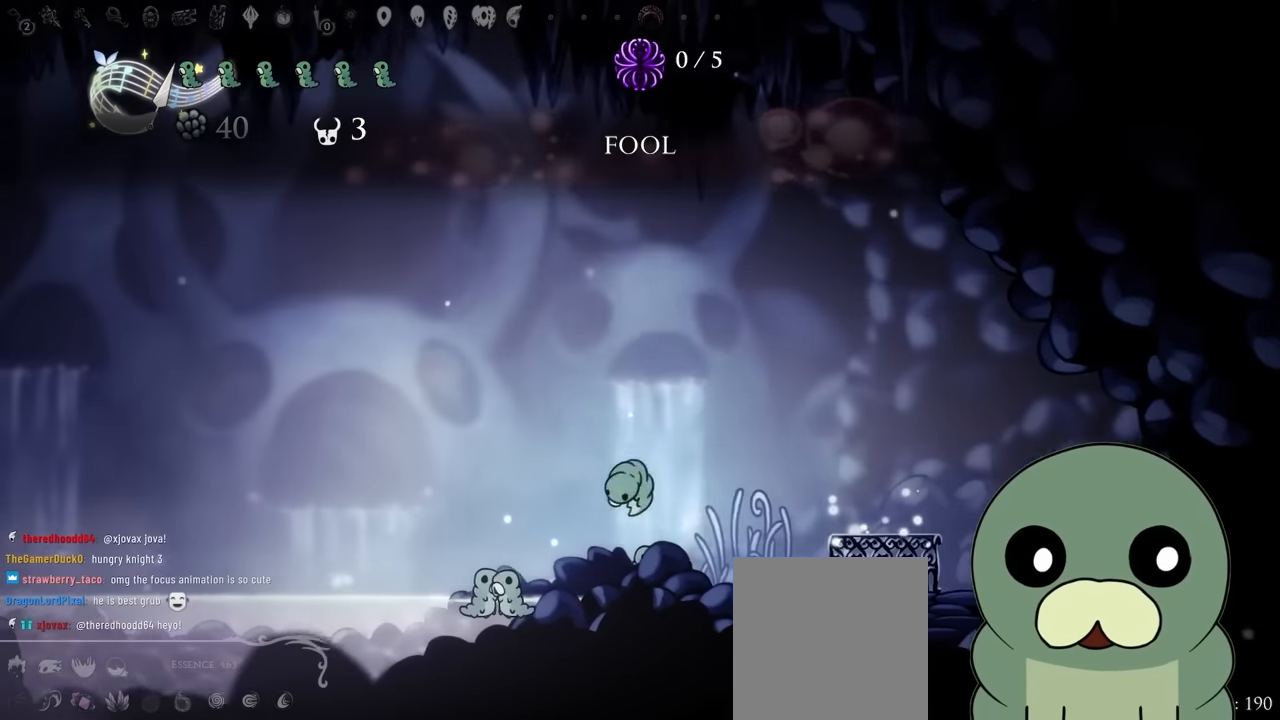
{"dt_ms": 500, "buttons": [], "left_stick": "center", "right_stick": "center", "events": [[166, "A", "down"], [400, "A", "up"]]}